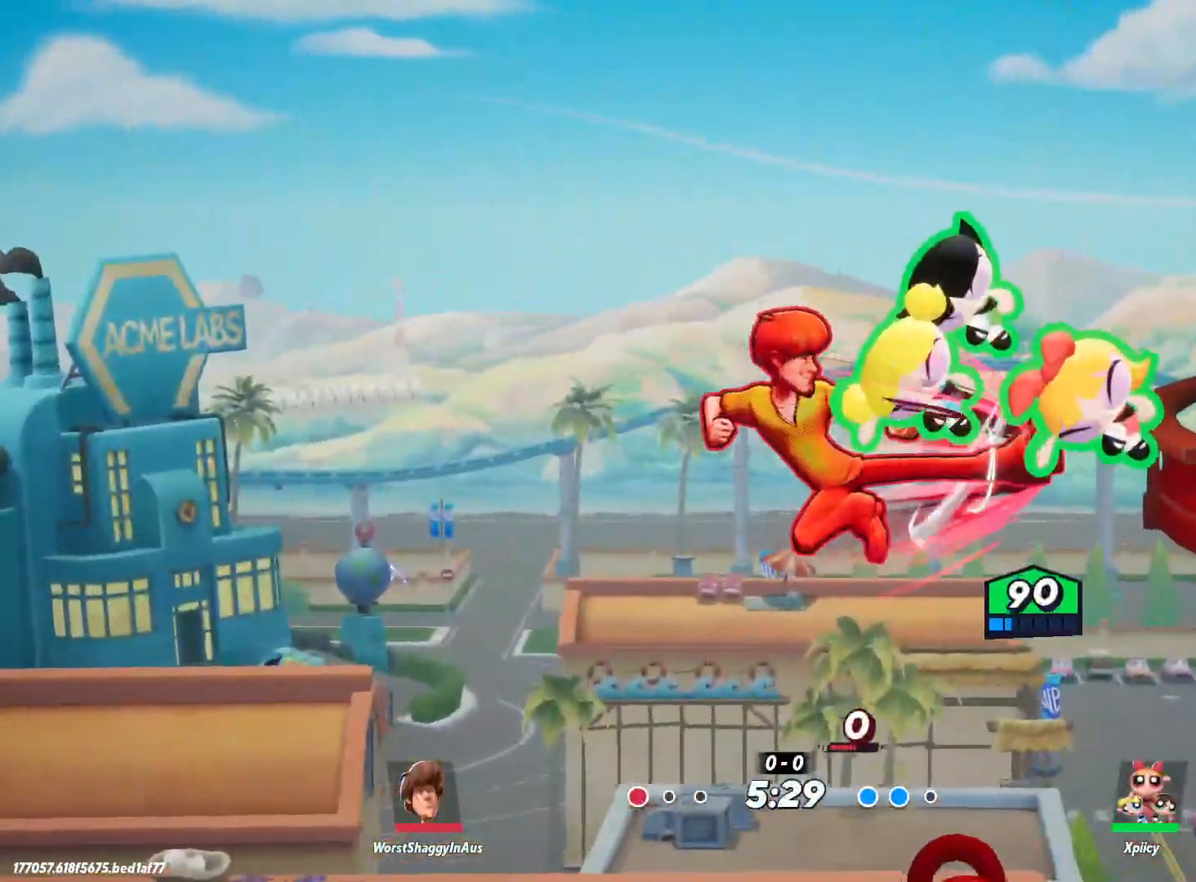
Gameplay with keyboard; each line is a JSON object with the keys held at the frame after it. "events" lists presses ("down") and releases ("up") of ".", "/", "0", "1", "2", "3", "4", "5", "6", "7", "8", "9", "a", "alt_l", "alt_r", "b", "backslash", "backspace", "c", "caps_lock", "comma", "ctrl_l", "ctrl_r", "d", "e", "equals", "f", "g", "h", "i", "j", "k", "l", "lbracket", "m", "minus", "n", "o", "p", "q", "quote", "r", "rbracket", "return", "s", "semicolon", "shift_l", "shift_r", "space", "super", "t", "tab", "tilde", "u", "v", "w", "x", "y" and "z" between this image and that frame as [ms after this image, input, new state], when the widget could be followed in between. No other keys are recorded. Mouse input is not recorded.
{"keys": ["d", "s"], "events": []}
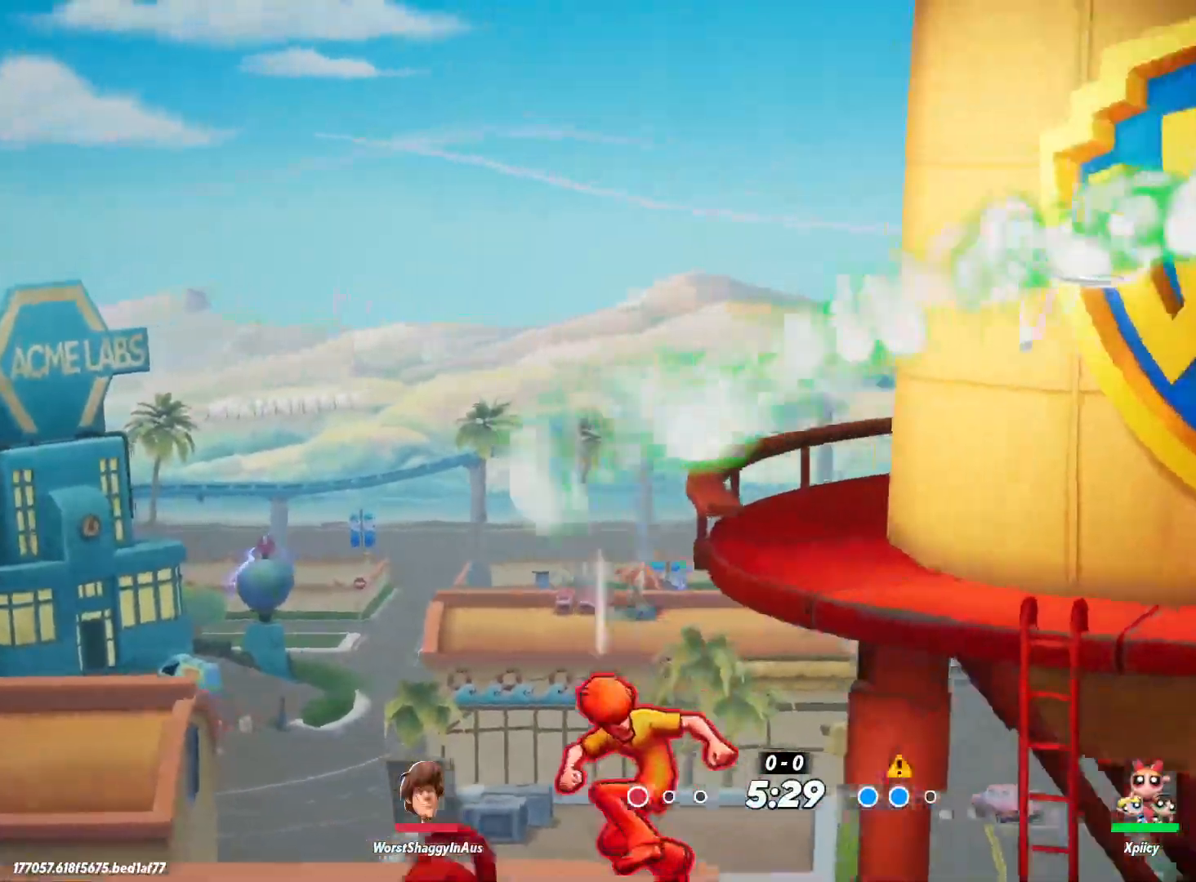
{"keys": ["d", "s"], "events": []}
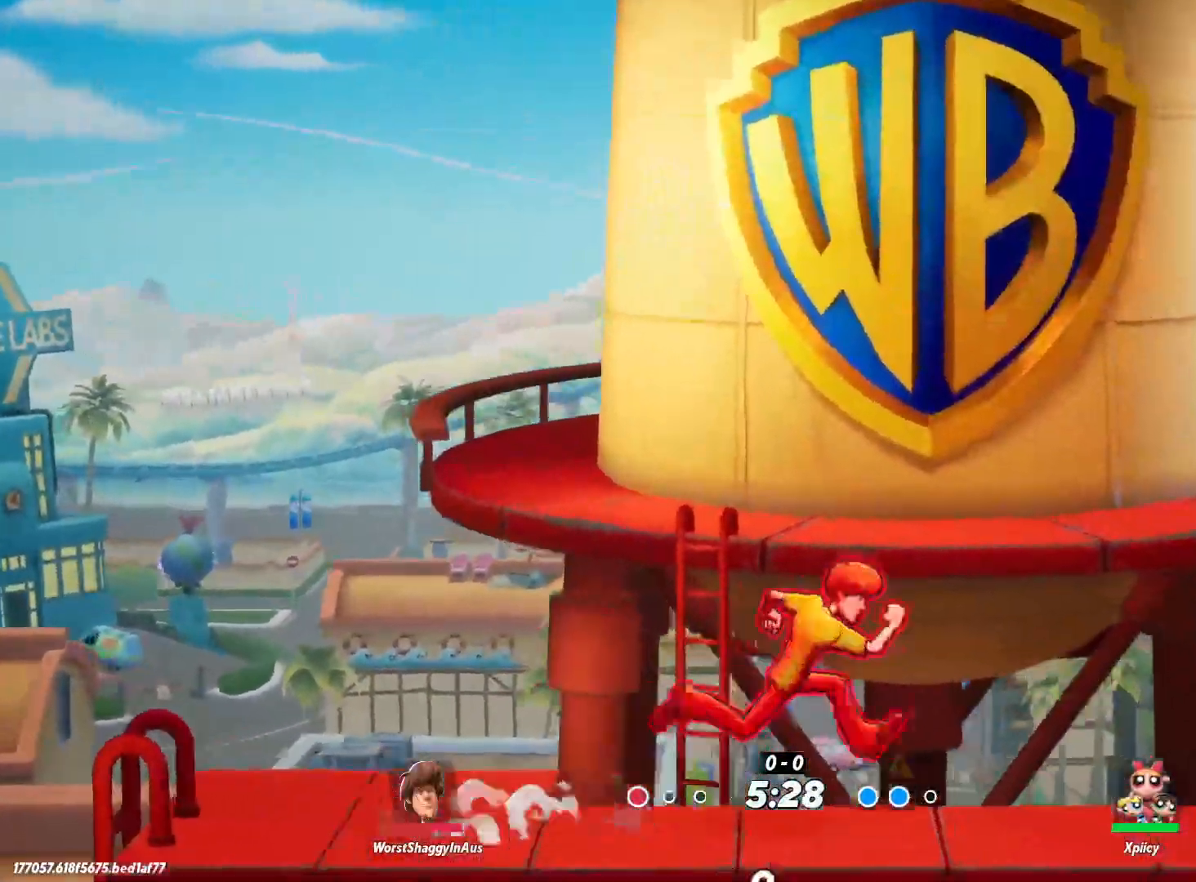
{"keys": ["d"], "events": [[50, "s", "up"], [100, "c", "down"], [467, "c", "up"]]}
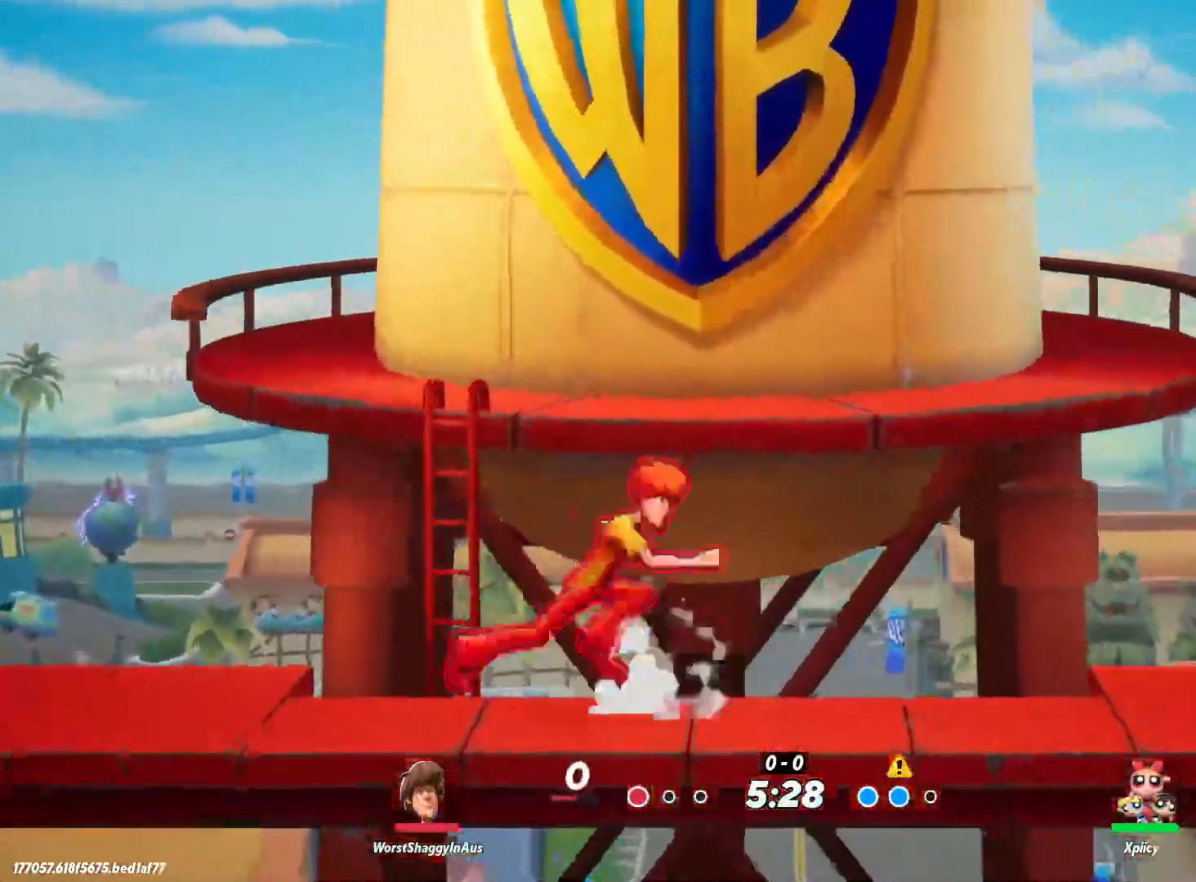
{"keys": ["a"], "events": [[150, "a", "down"], [150, "d", "up"]]}
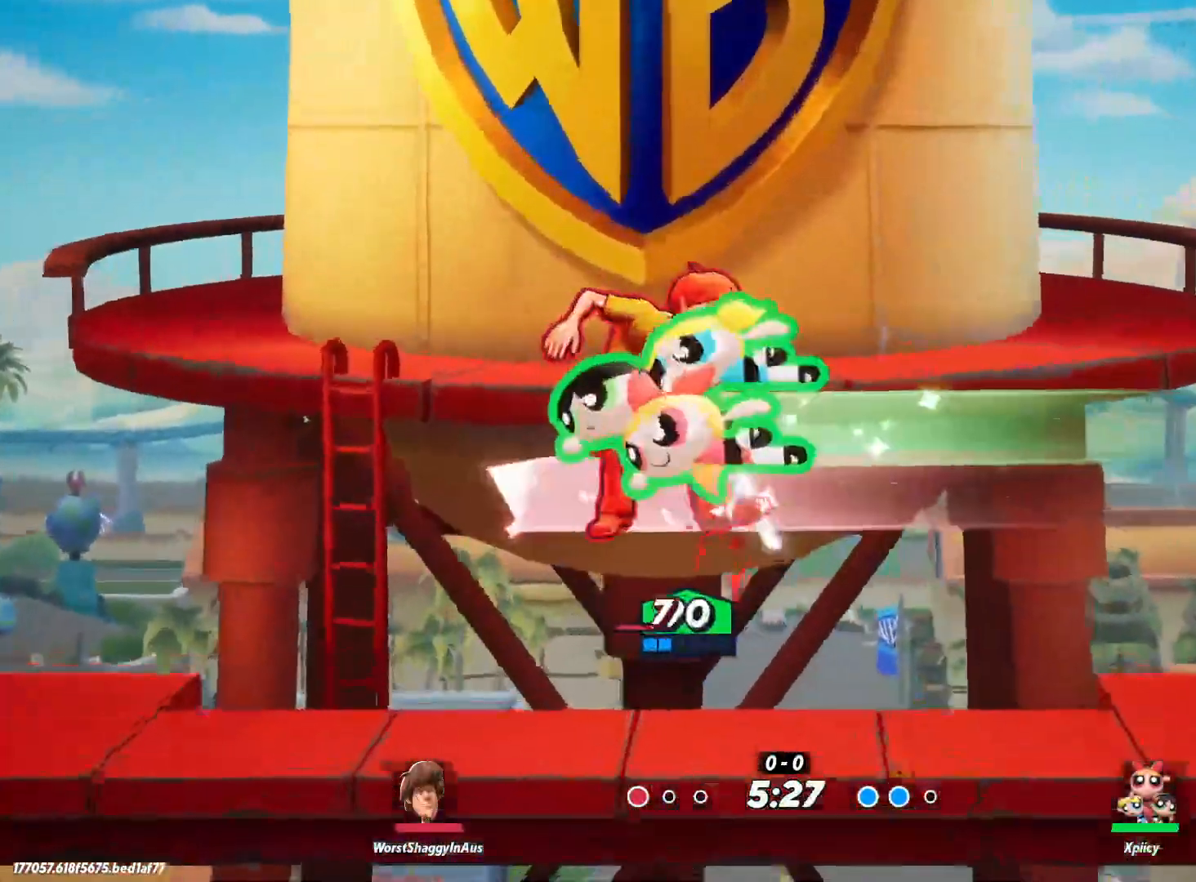
{"keys": ["a", "s"], "events": [[350, "s", "down"]]}
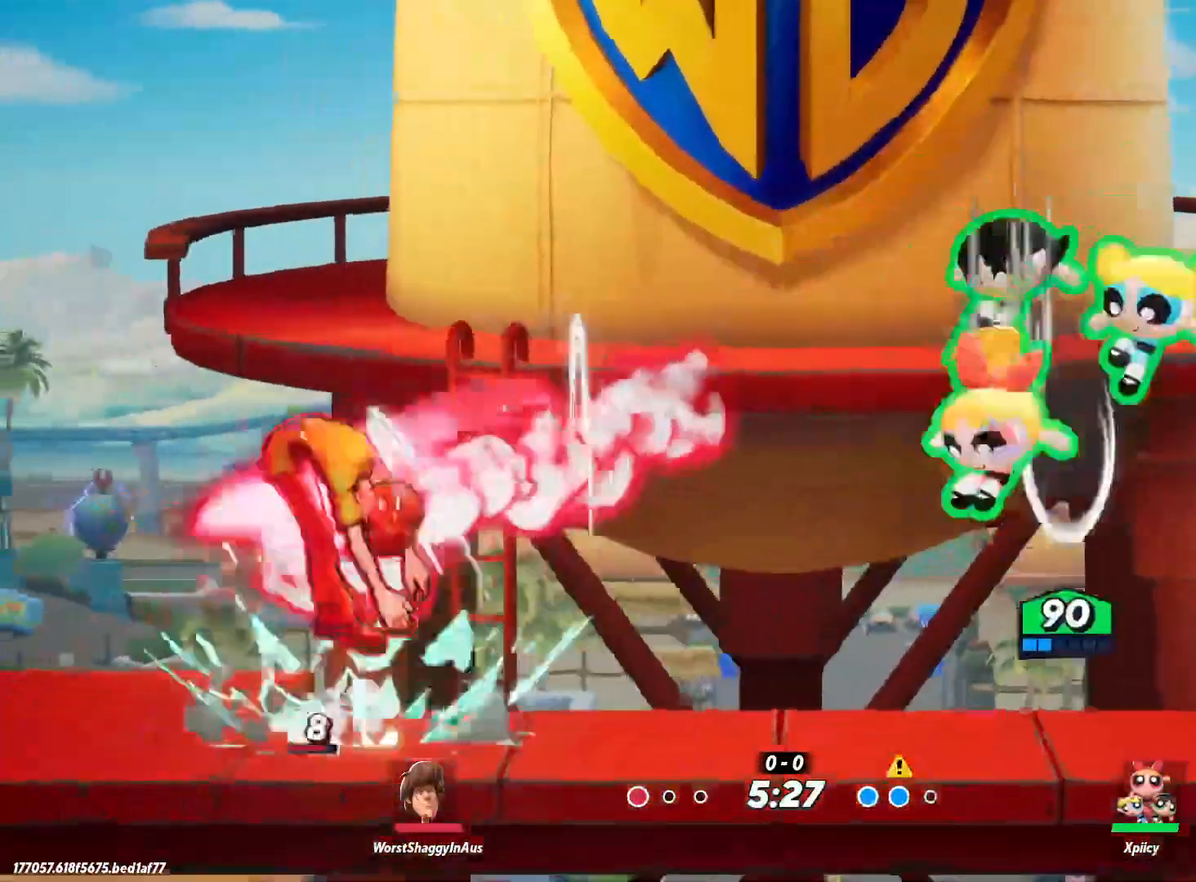
{"keys": ["a"], "events": [[300, "return", "down"], [300, "s", "up"], [400, "return", "up"]]}
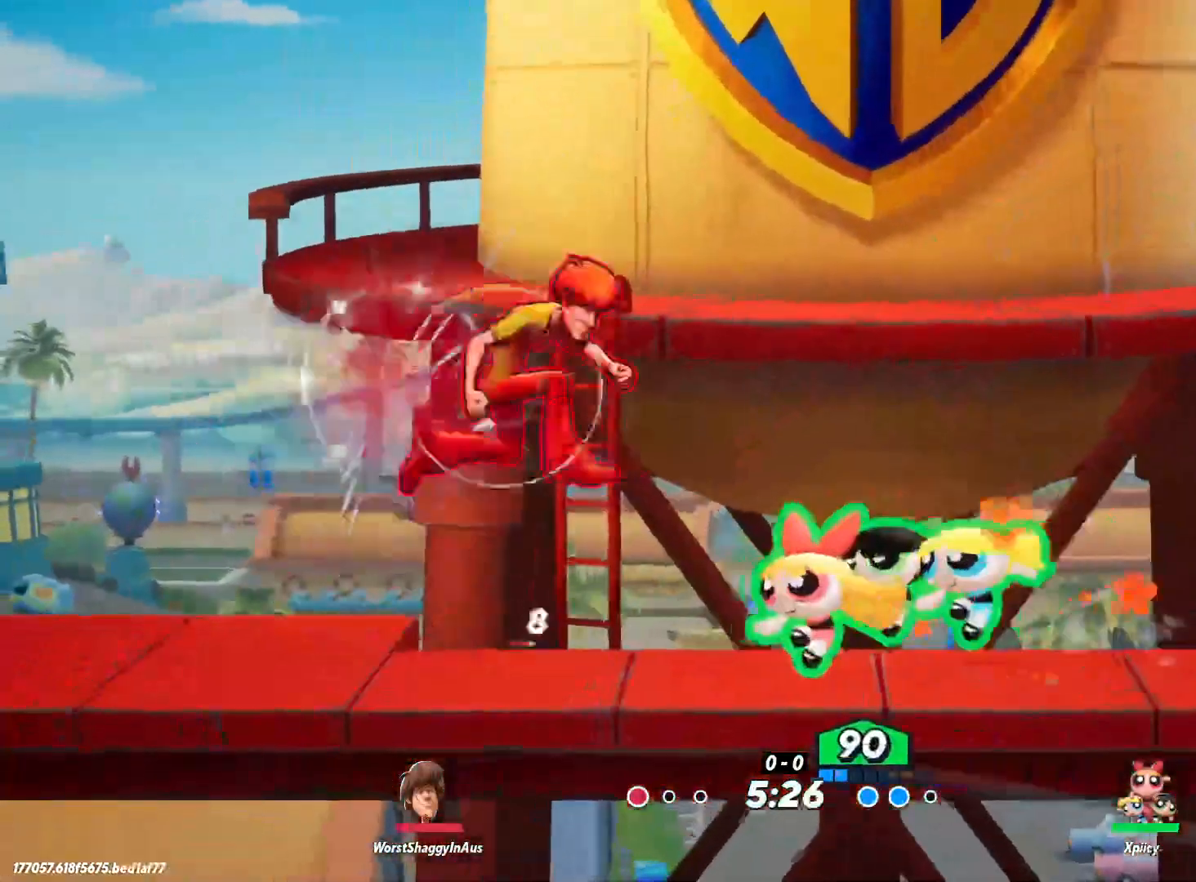
{"keys": [], "events": [[350, "a", "up"]]}
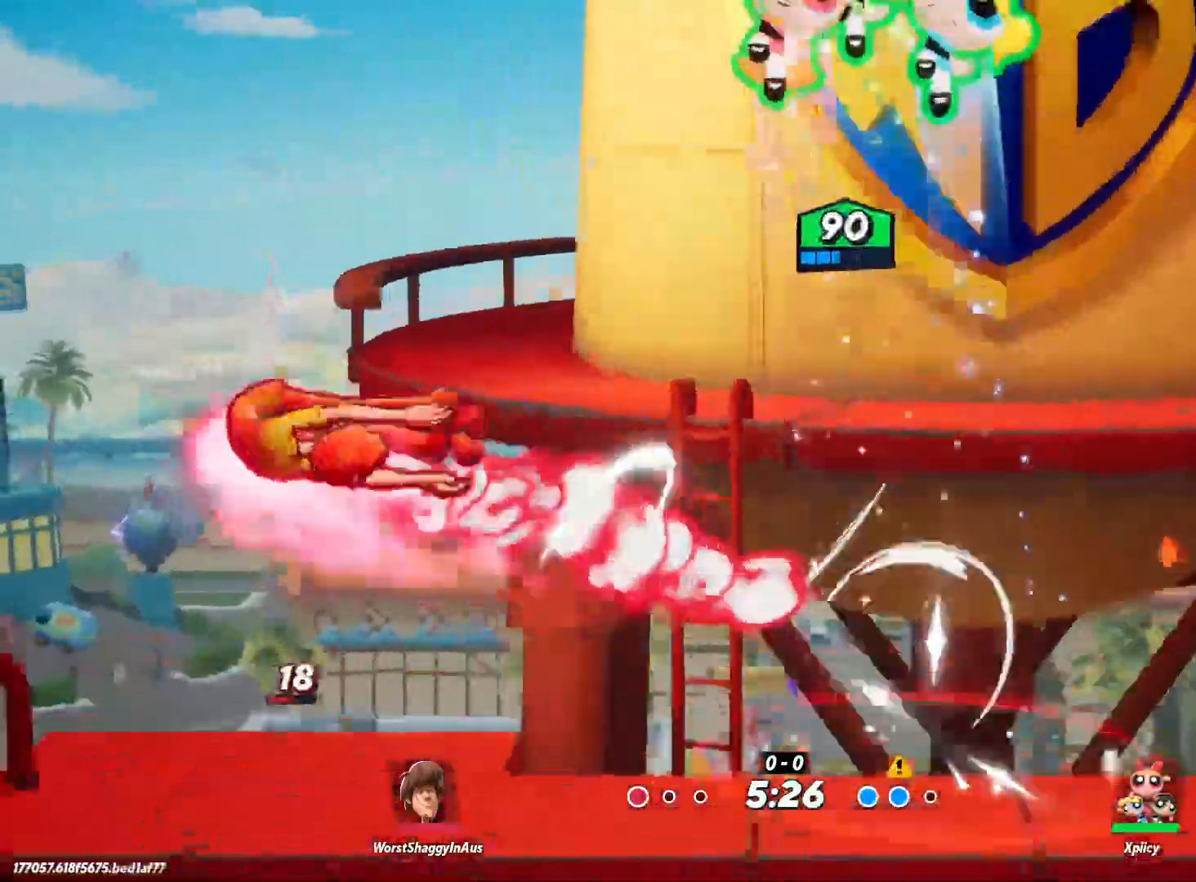
{"keys": ["a", "s", "semicolon"], "events": [[83, "a", "down"], [183, "s", "down"], [267, "backslash", "down"], [417, "semicolon", "down"], [450, "backslash", "up"]]}
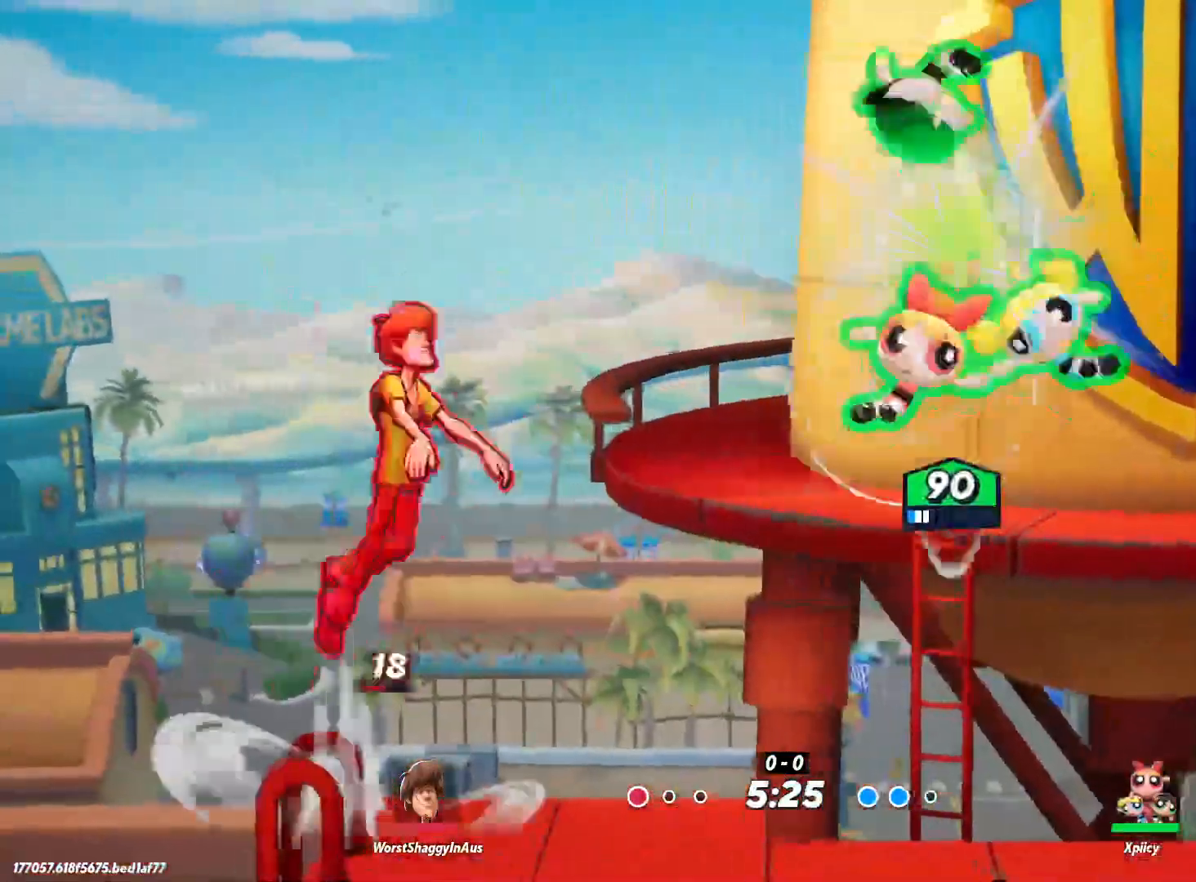
{"keys": ["a"], "events": [[50, "semicolon", "up"], [417, "s", "up"]]}
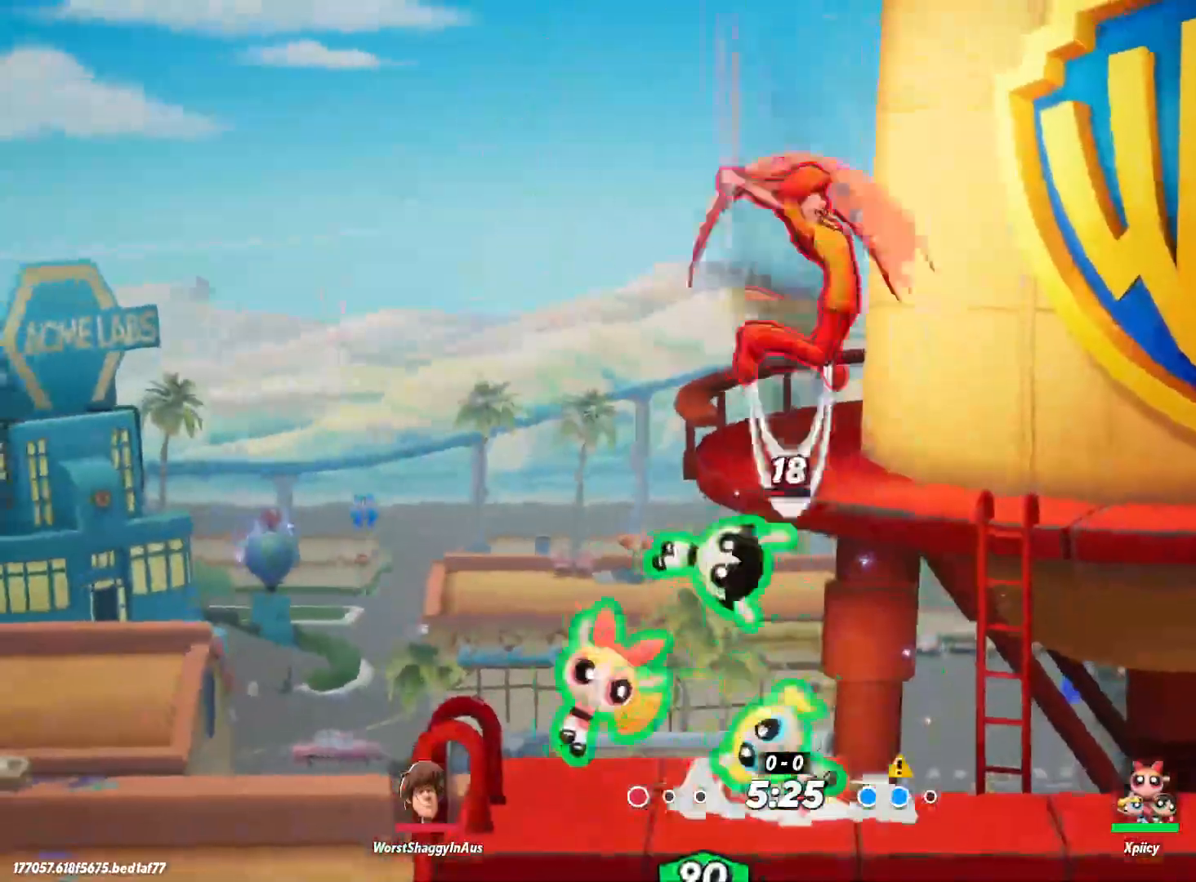
{"keys": ["d"], "events": [[150, "a", "up"], [200, "d", "down"], [233, "lbracket", "down"], [383, "lbracket", "up"]]}
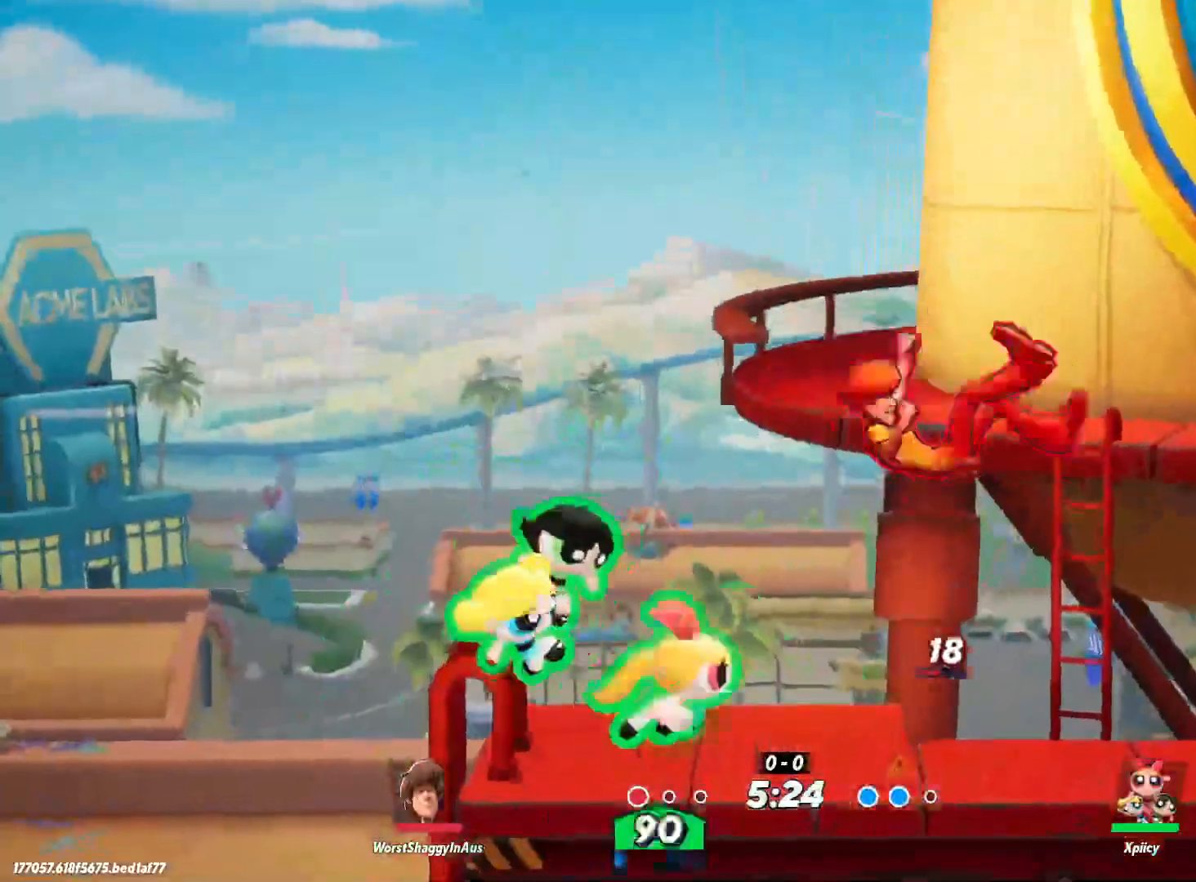
{"keys": ["d"], "events": [[67, "lbracket", "down"], [200, "lbracket", "up"]]}
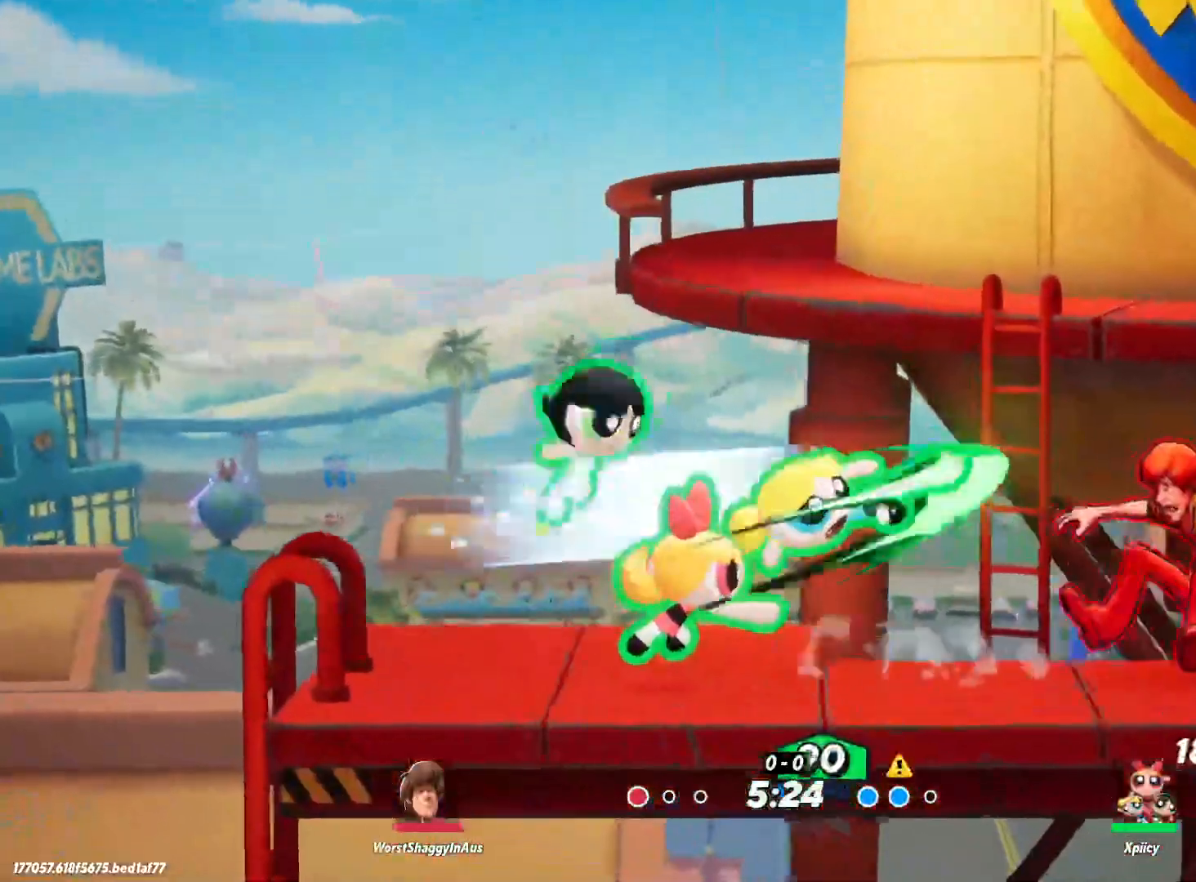
{"keys": ["d"], "events": [[117, "p", "down"], [267, "p", "up"]]}
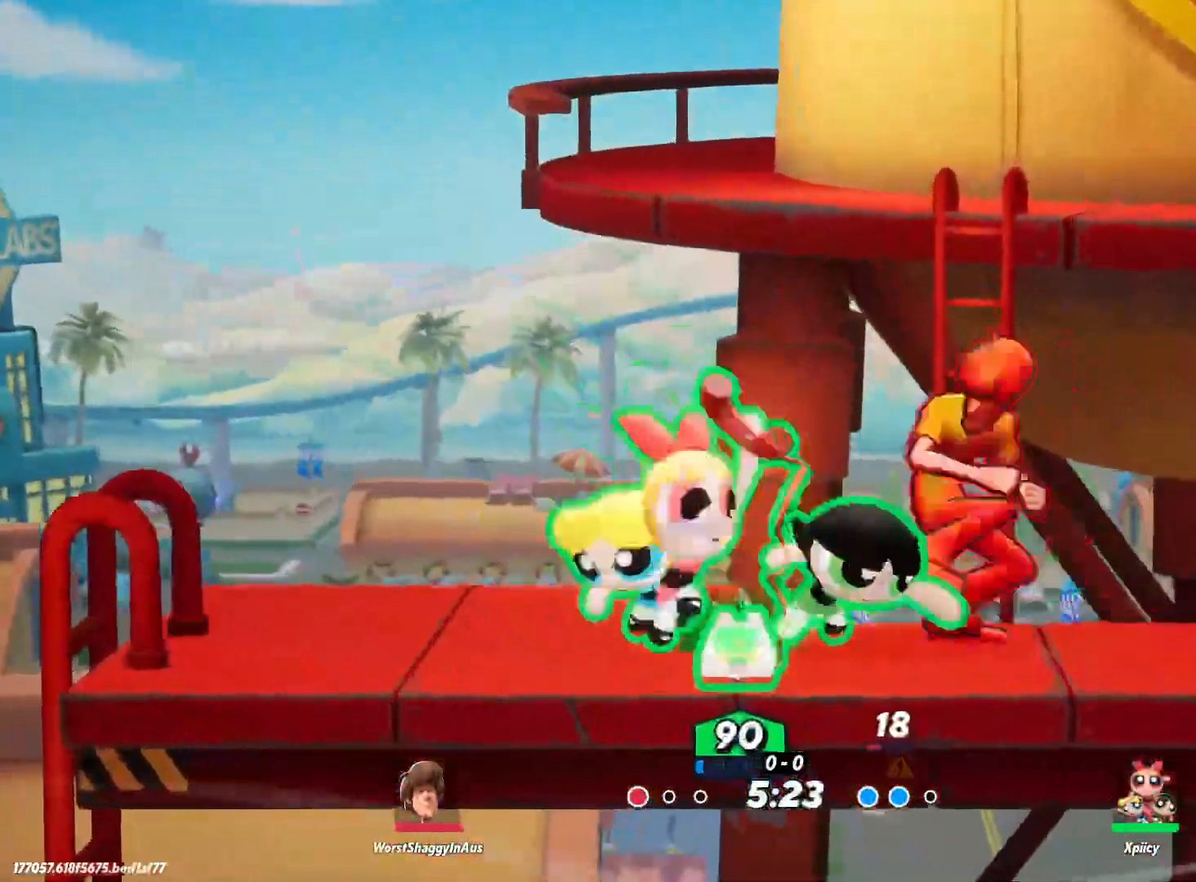
{"keys": ["d", "space"], "events": [[450, "space", "down"]]}
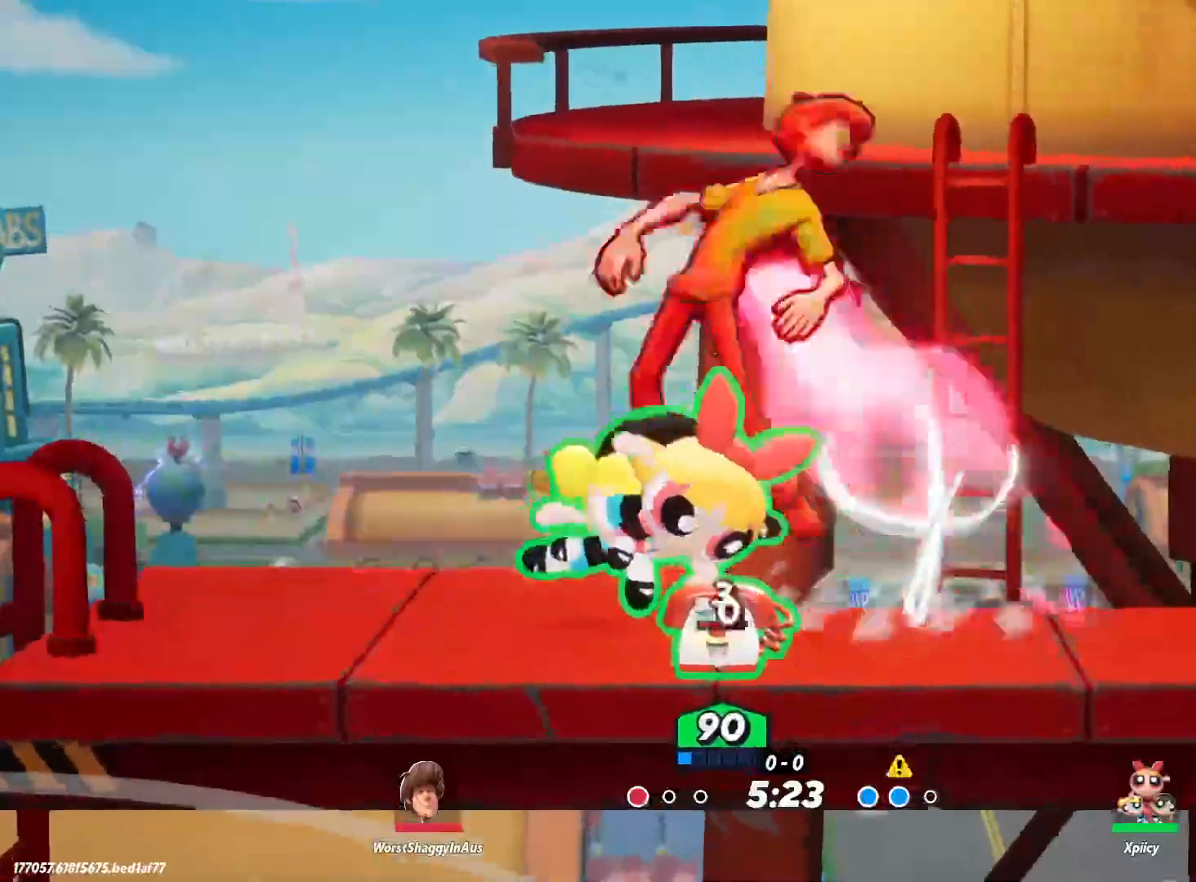
{"keys": [], "events": [[50, "d", "up"], [50, "space", "up"], [83, "a", "down"], [133, "semicolon", "down"], [267, "semicolon", "up"], [450, "a", "up"]]}
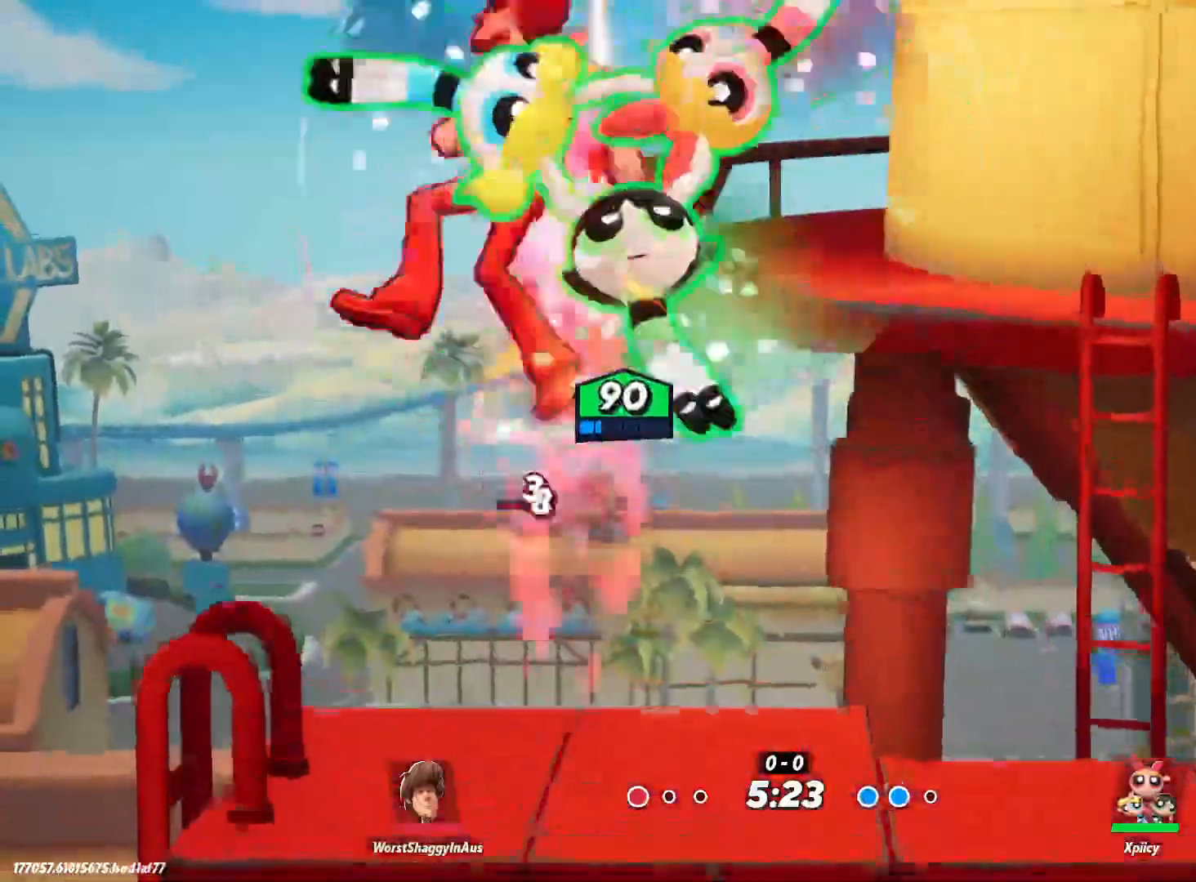
{"keys": ["d"], "events": [[100, "d", "down"], [133, "d", "up"], [317, "d", "down"]]}
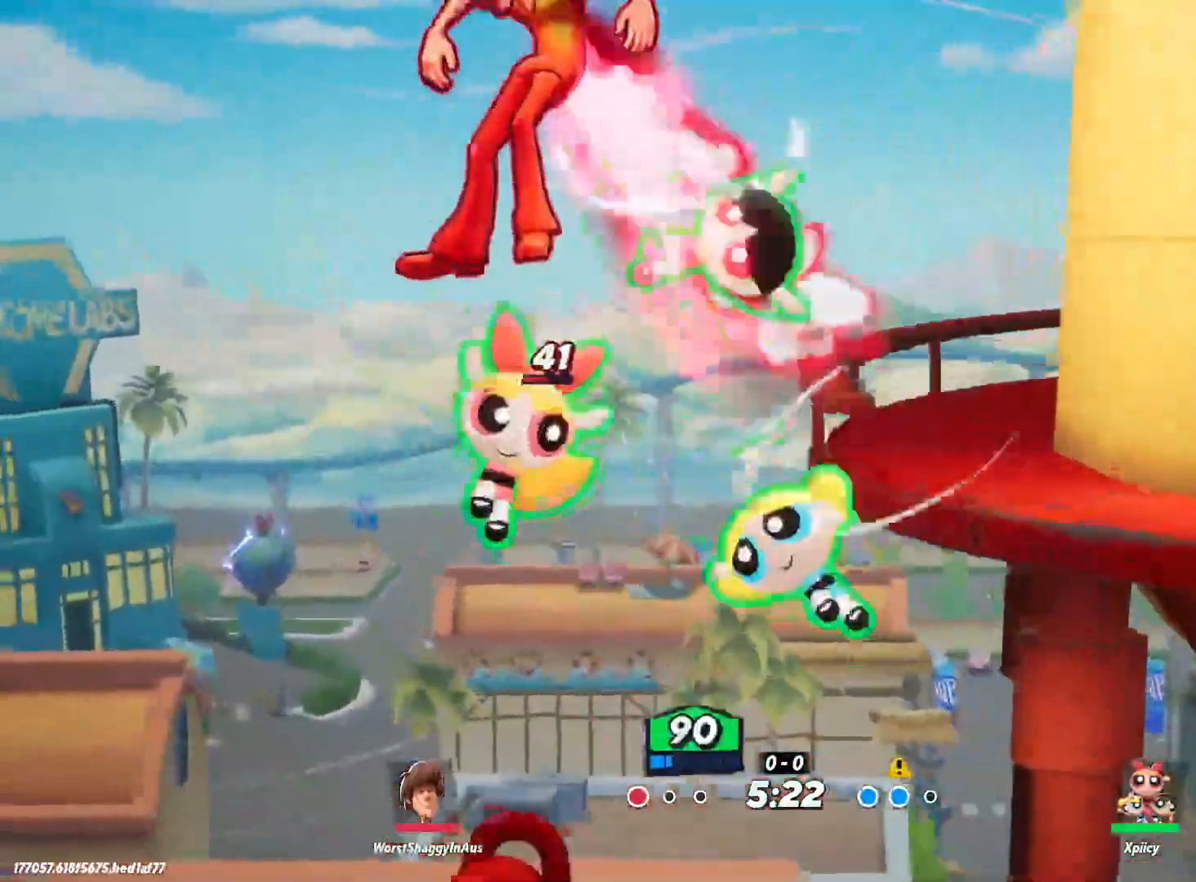
{"keys": ["d", "space"], "events": [[417, "space", "down"]]}
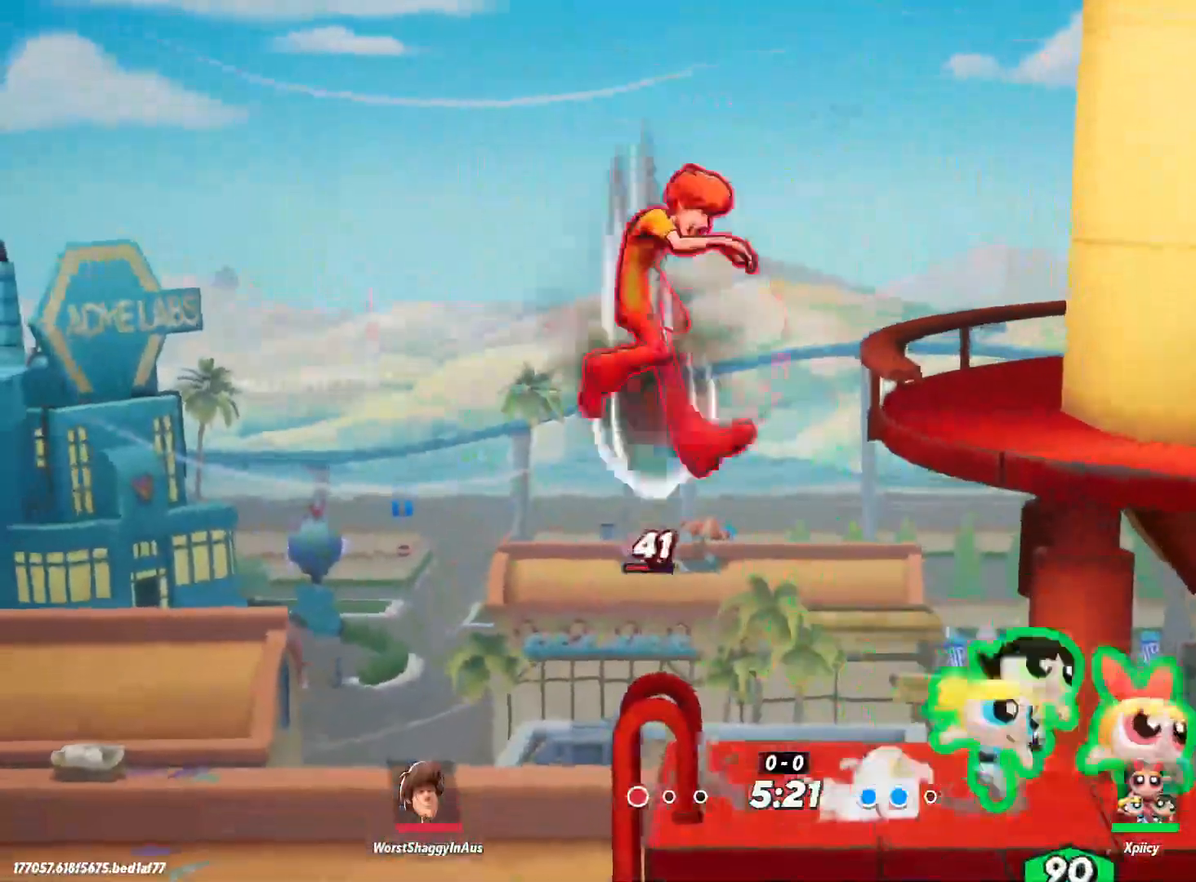
{"keys": ["a", "s"], "events": [[50, "a", "down"], [50, "d", "up"], [50, "quote", "down"], [50, "space", "up"], [200, "s", "down"], [283, "quote", "up"]]}
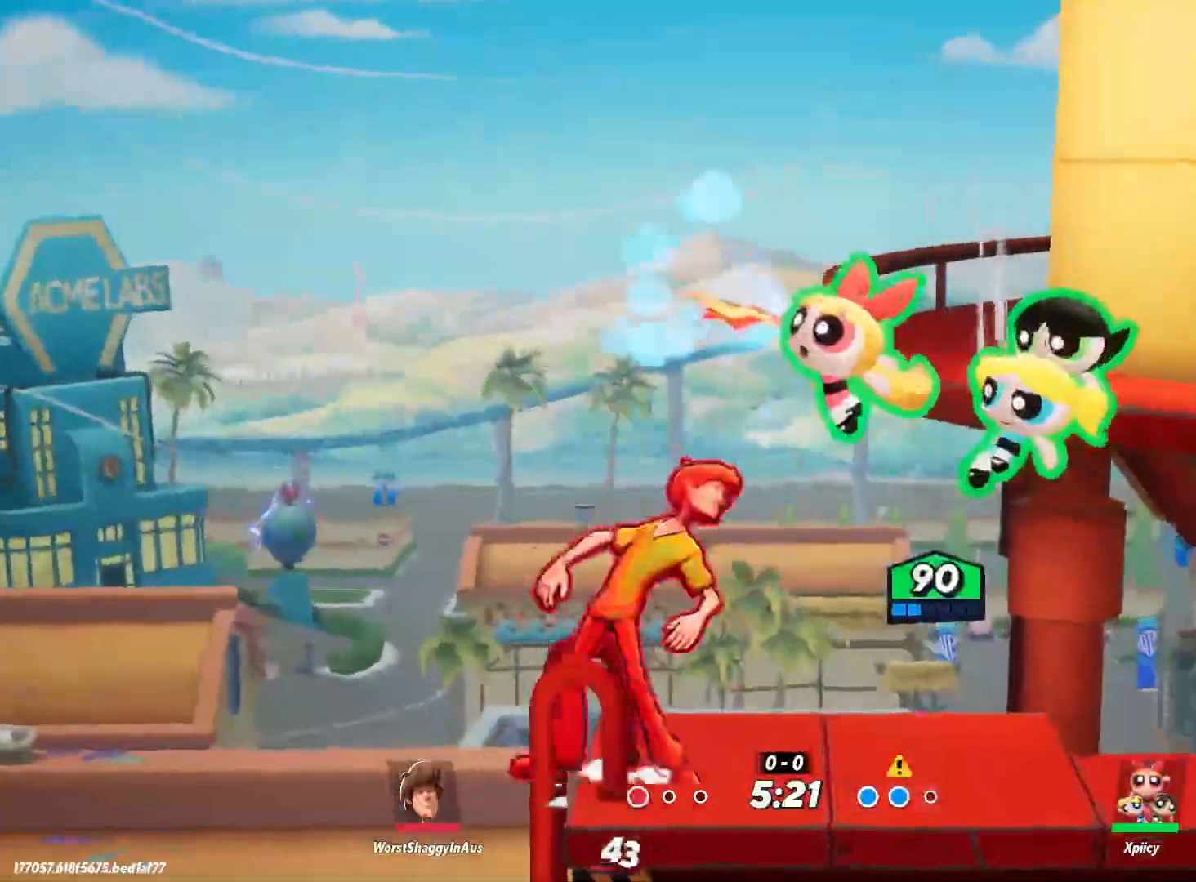
{"keys": ["d"], "events": [[117, "s", "up"], [167, "a", "up"], [200, "d", "down"]]}
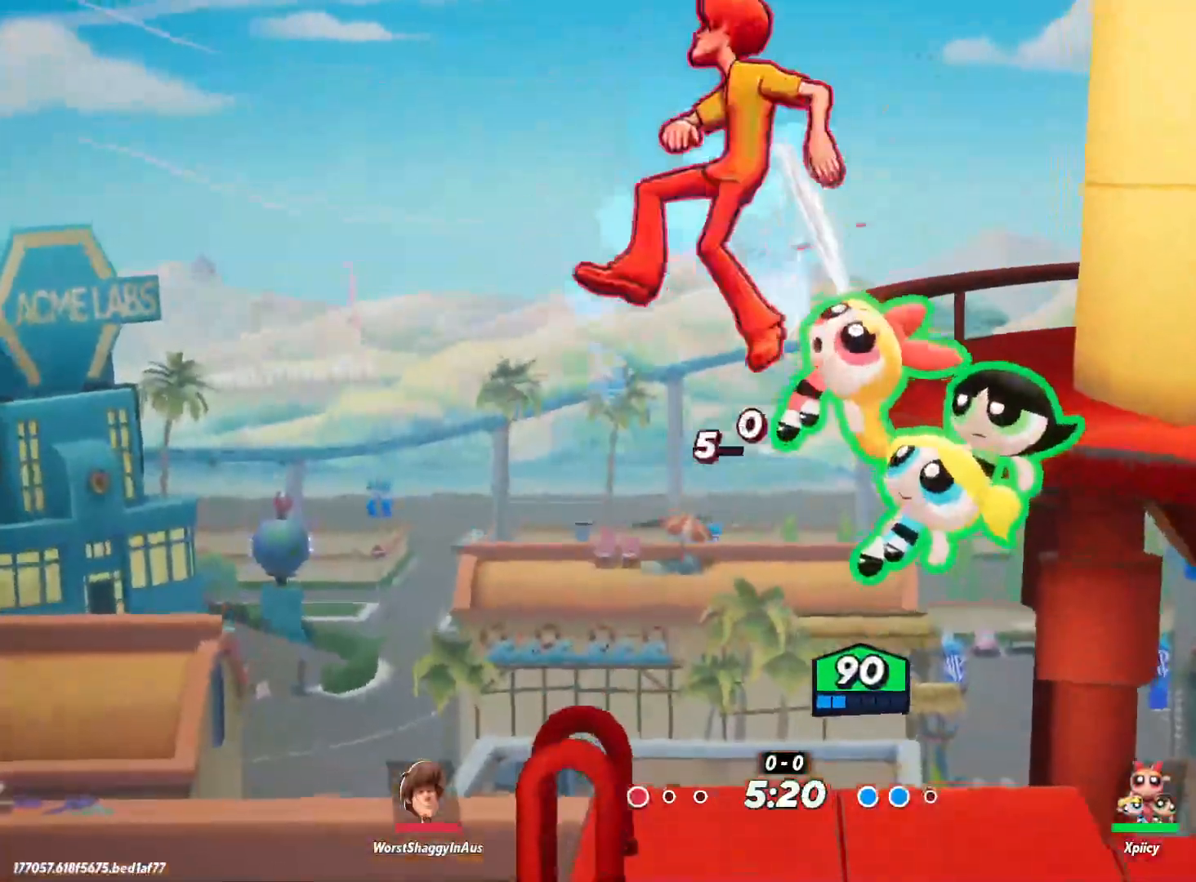
{"keys": ["a", "s"], "events": [[67, "s", "down"], [350, "a", "down"], [350, "d", "up"]]}
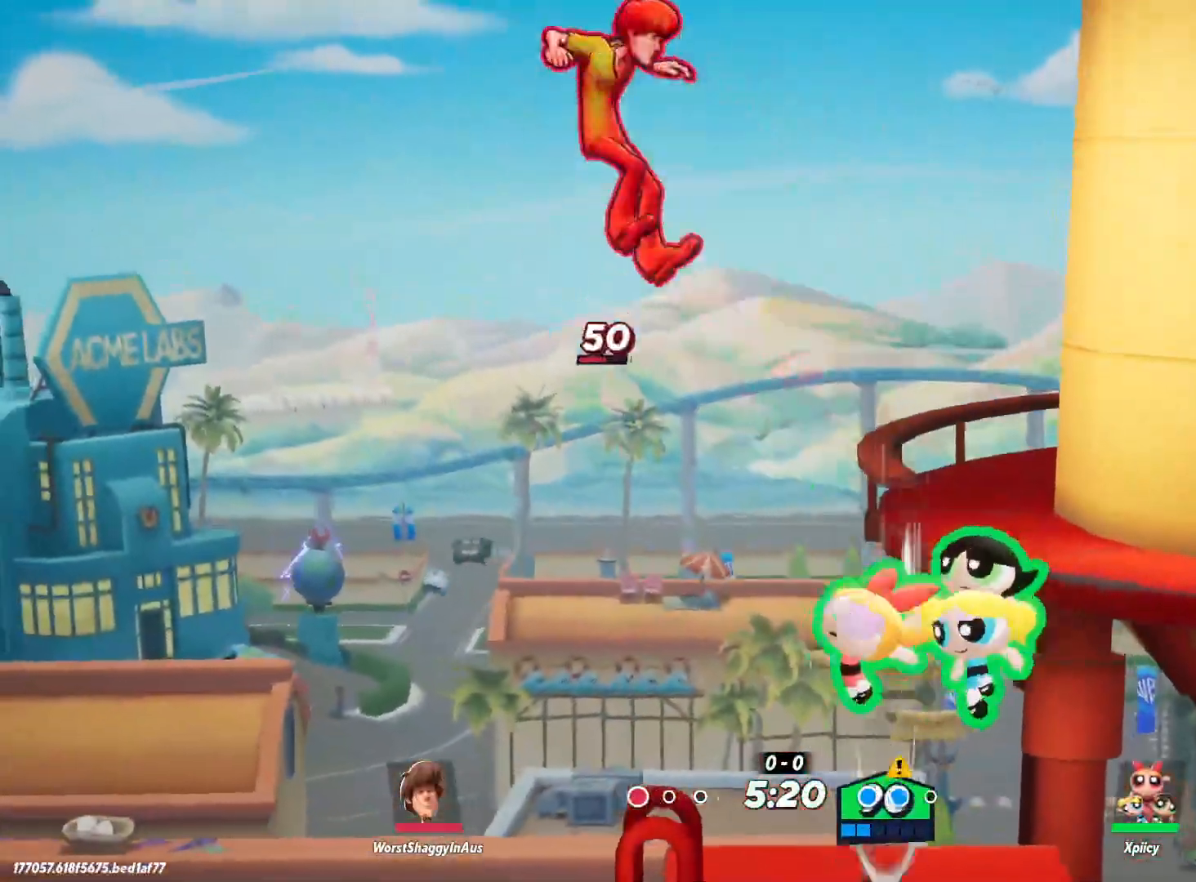
{"keys": ["d"], "events": [[33, "s", "up"], [83, "return", "down"], [217, "a", "up"], [217, "return", "up"], [317, "d", "down"]]}
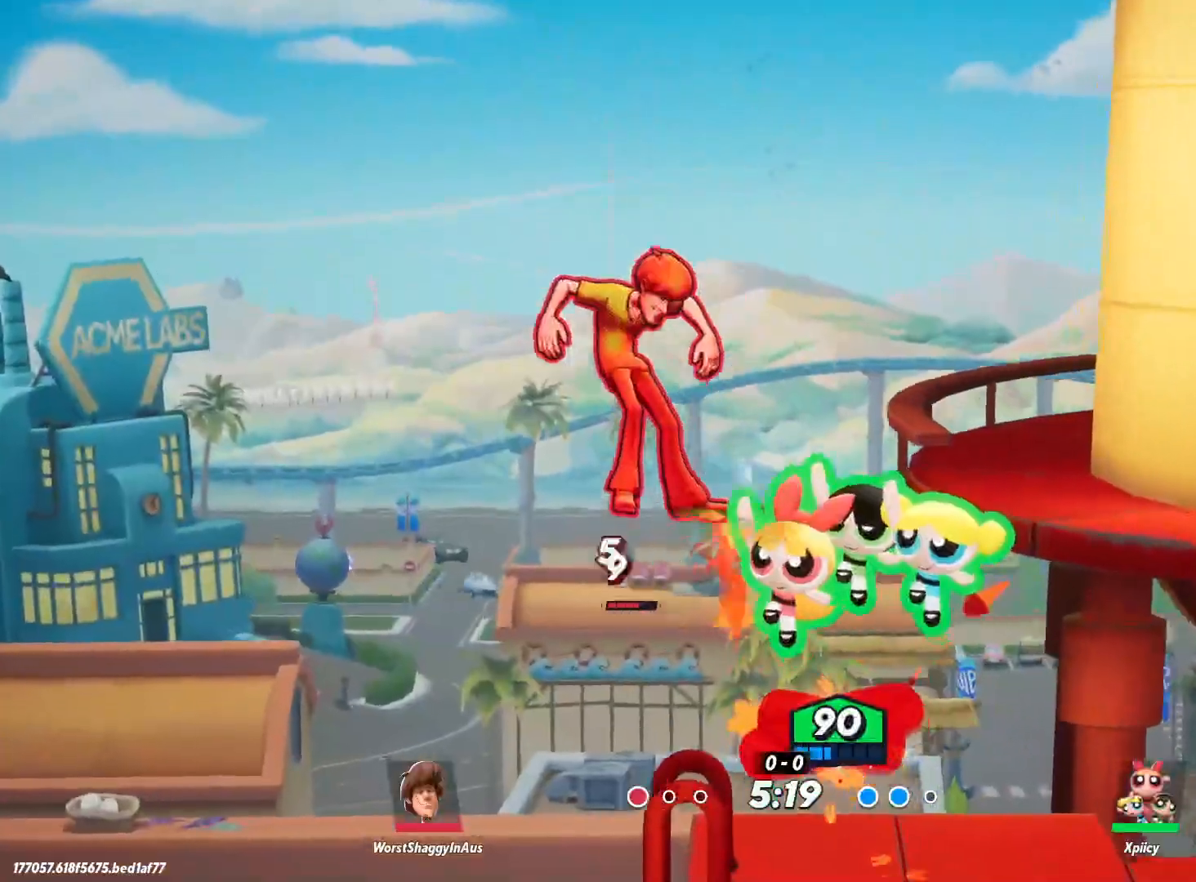
{"keys": ["d", "s"], "events": [[233, "s", "down"]]}
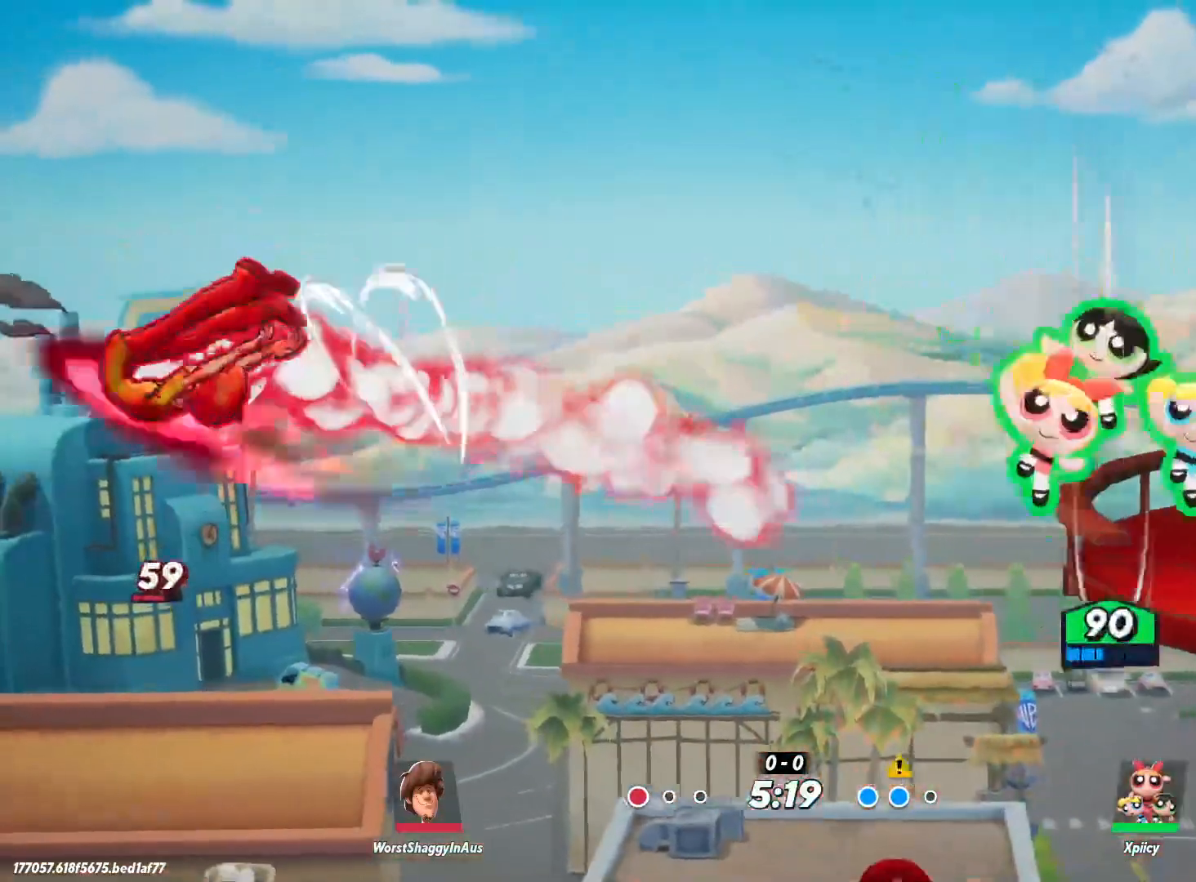
{"keys": ["d"], "events": [[333, "s", "up"]]}
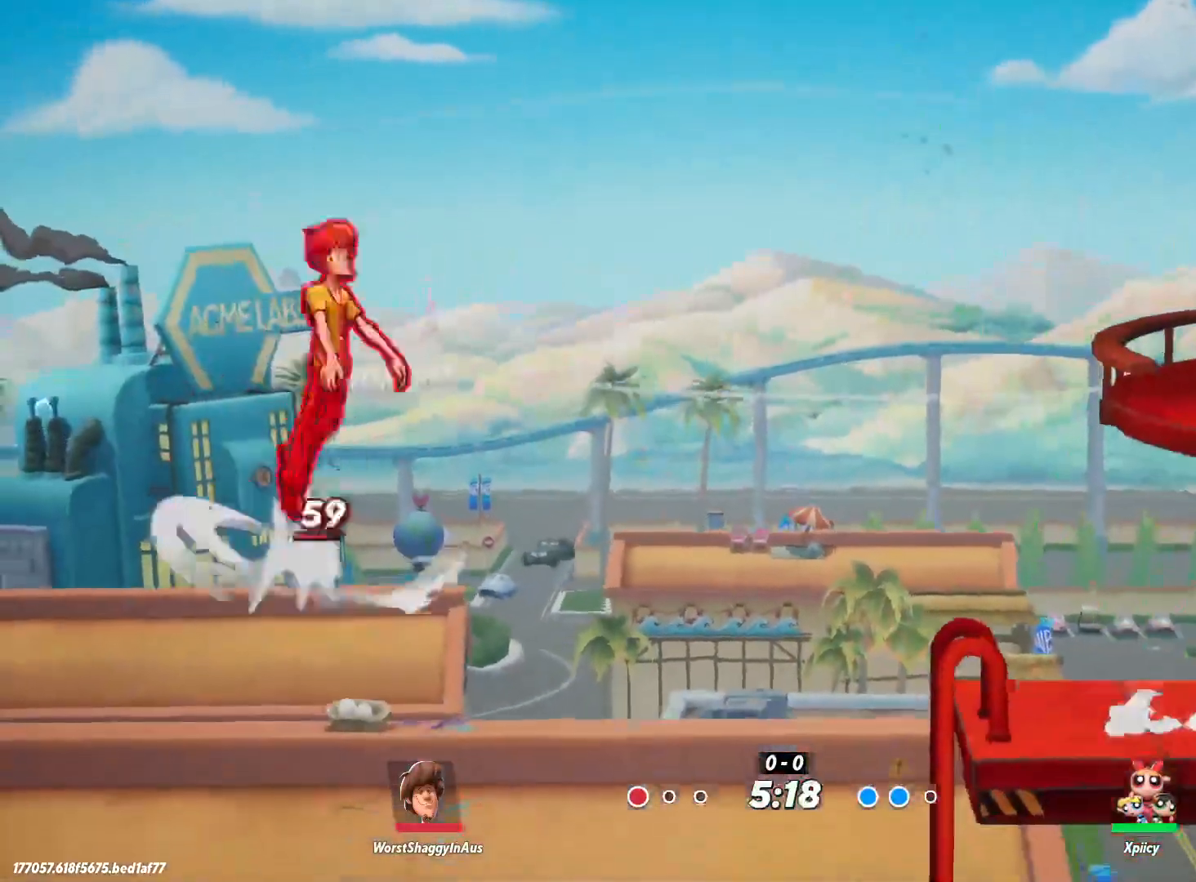
{"keys": ["a", "c", "space"], "events": [[17, "c", "down"], [100, "d", "up"], [150, "a", "down"], [383, "space", "down"]]}
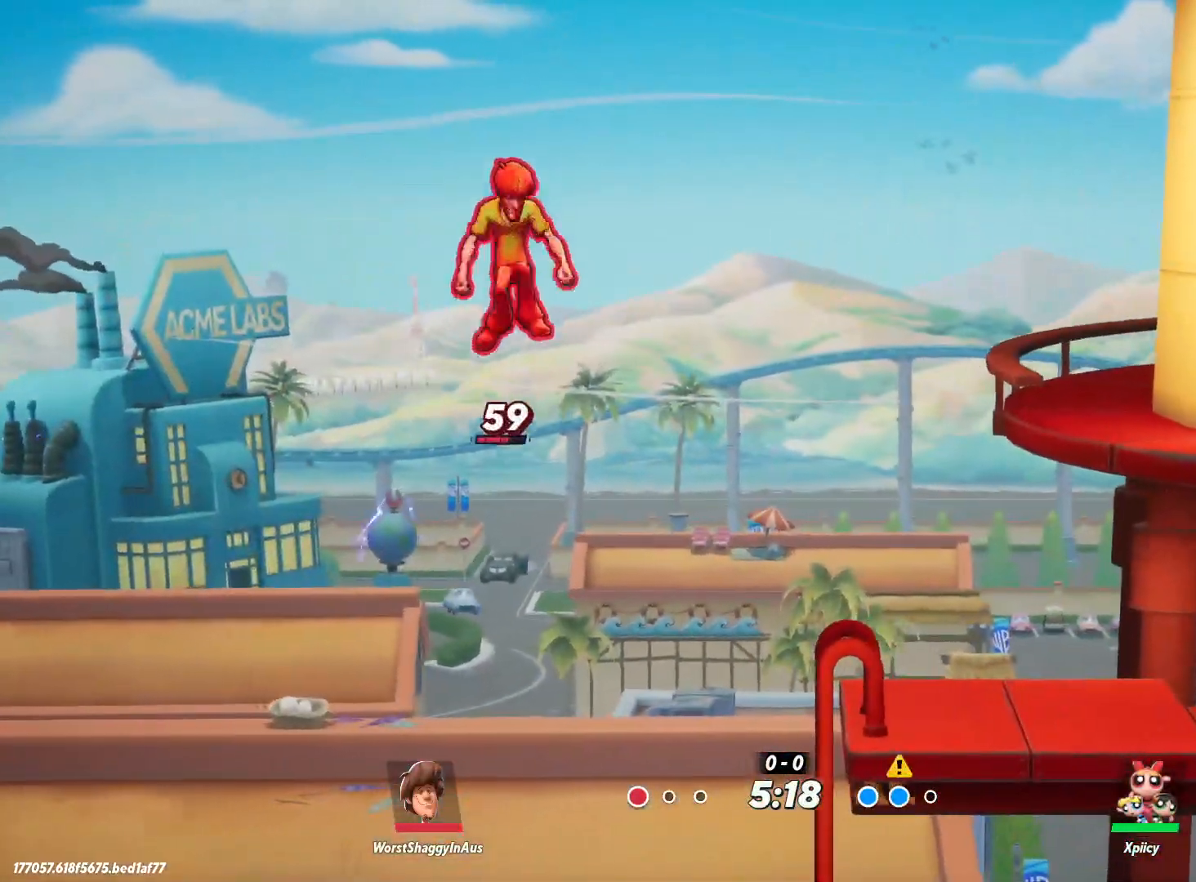
{"keys": [], "events": [[300, "space", "up"], [383, "c", "up"], [433, "a", "up"]]}
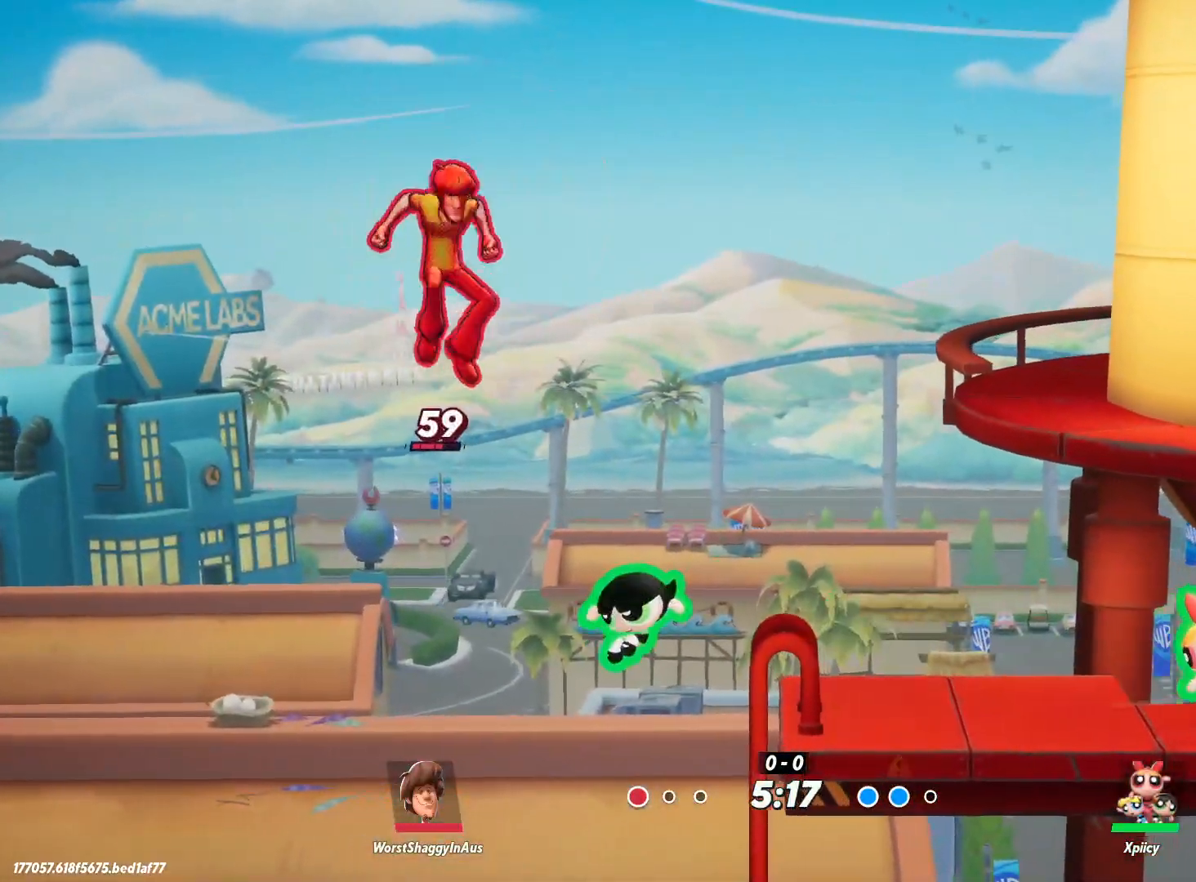
{"keys": ["d"], "events": [[67, "a", "down"], [383, "a", "up"], [433, "d", "down"]]}
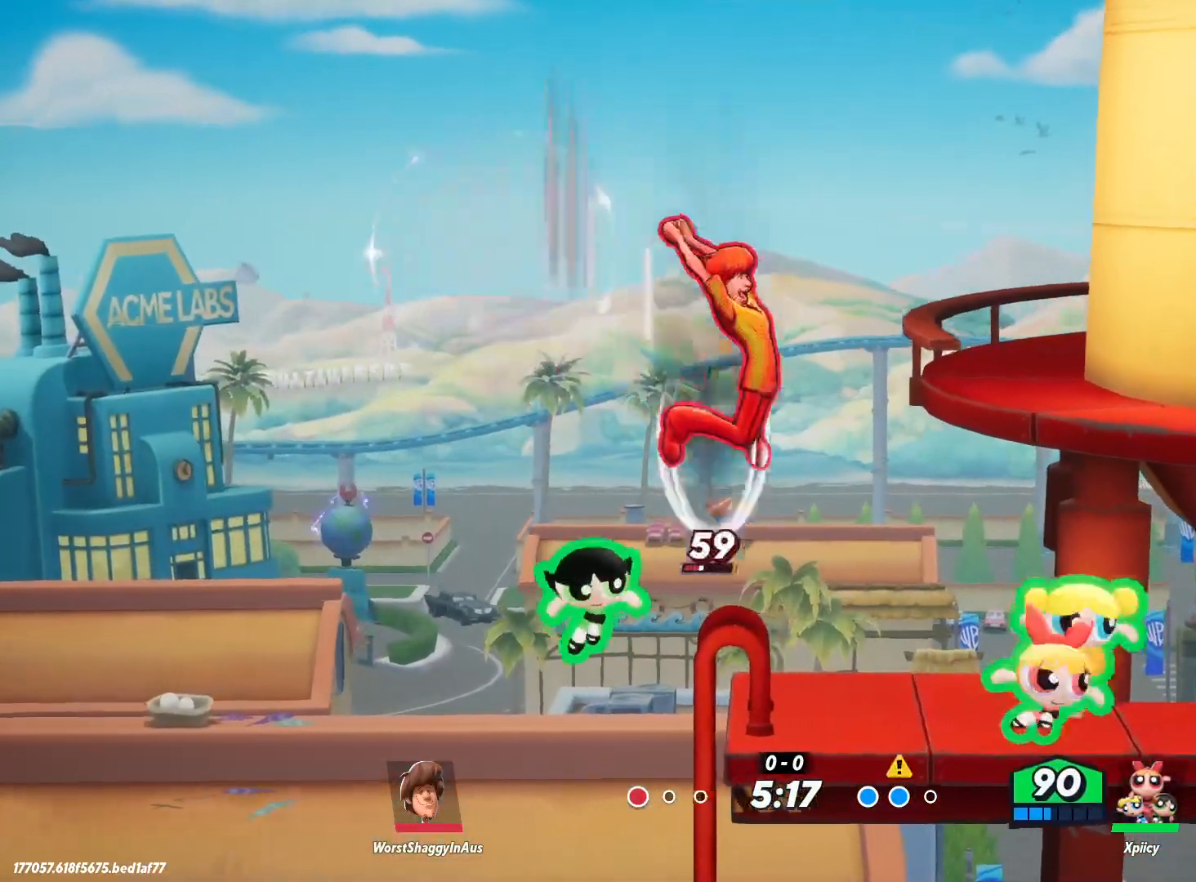
{"keys": ["a", "lbracket"], "events": [[167, "a", "down"], [167, "d", "up"], [217, "lbracket", "down"], [350, "lbracket", "up"], [500, "lbracket", "down"]]}
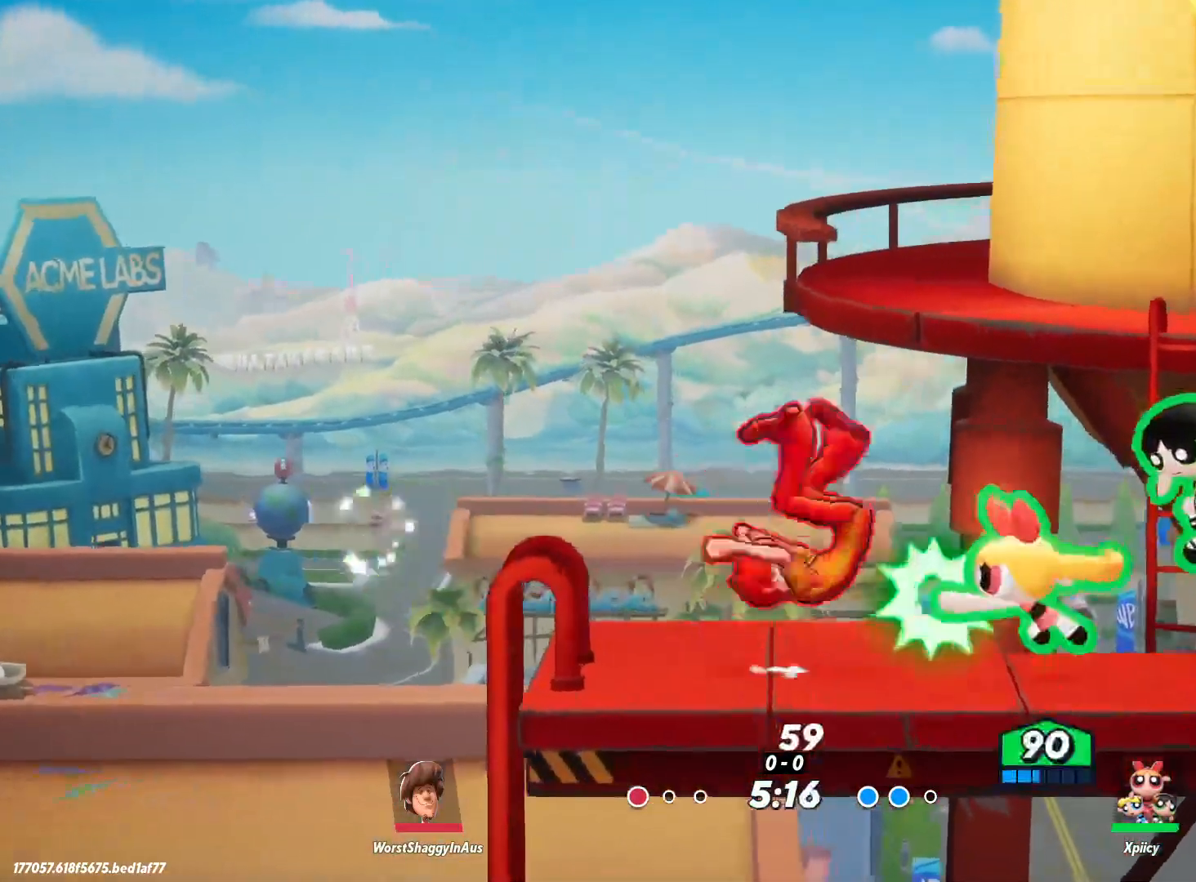
{"keys": ["a"], "events": [[83, "lbracket", "up"], [317, "p", "down"], [417, "p", "up"]]}
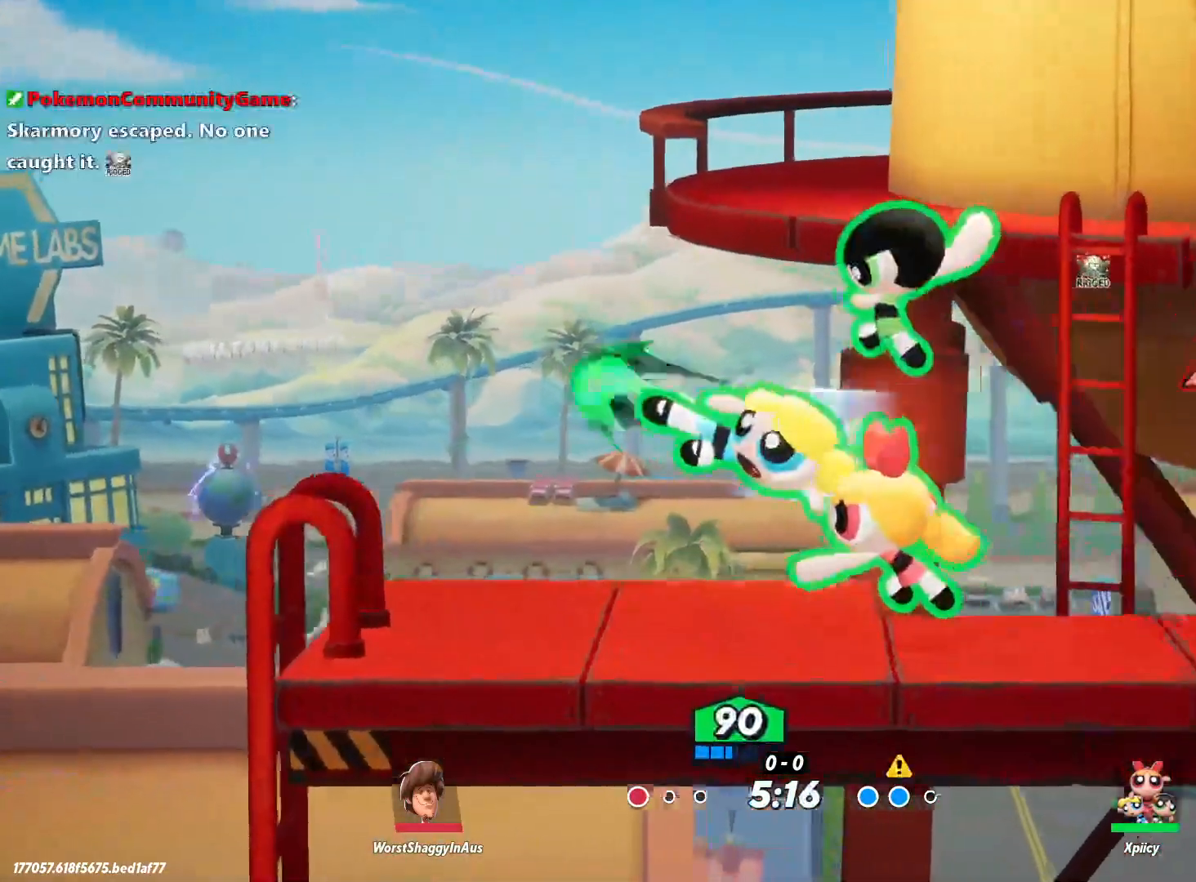
{"keys": ["a"], "events": []}
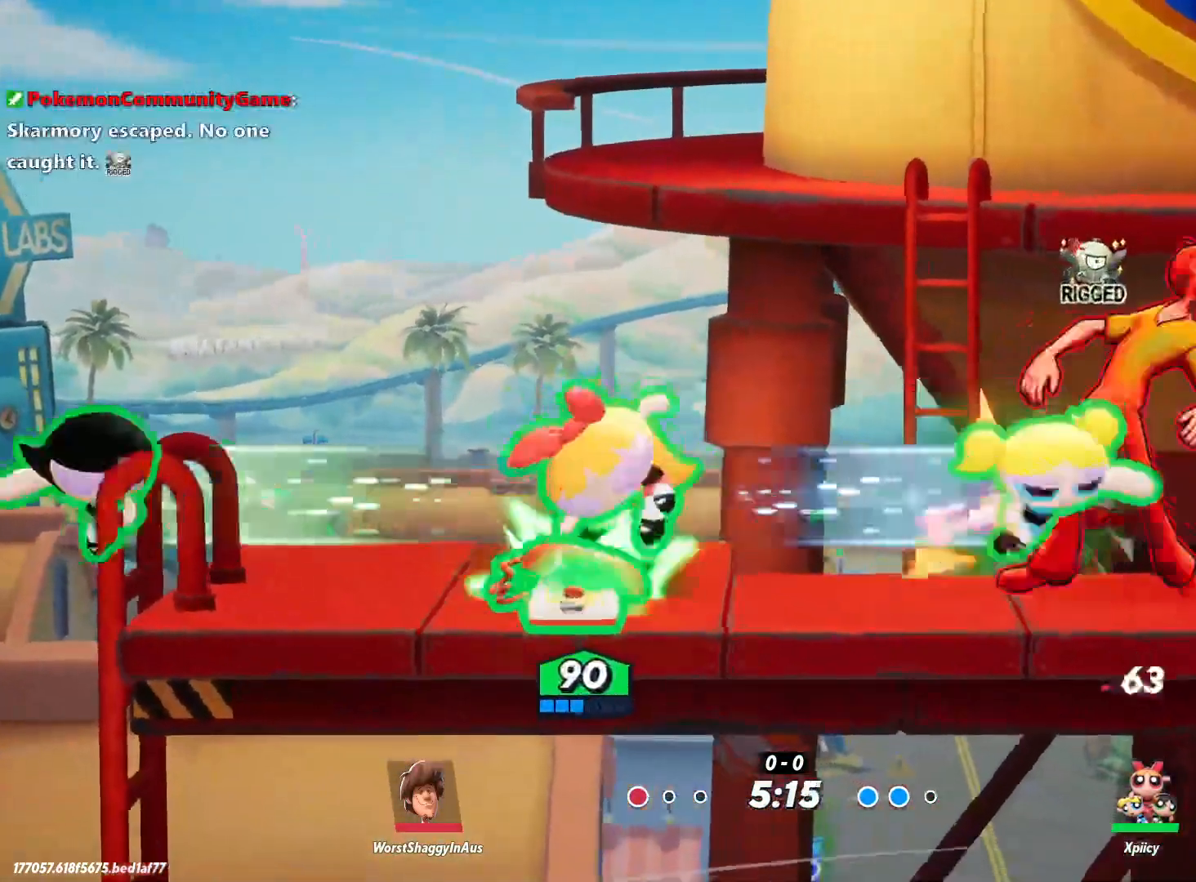
{"keys": ["a"], "events": [[200, "space", "down"], [333, "space", "up"], [383, "space", "down"], [467, "space", "up"]]}
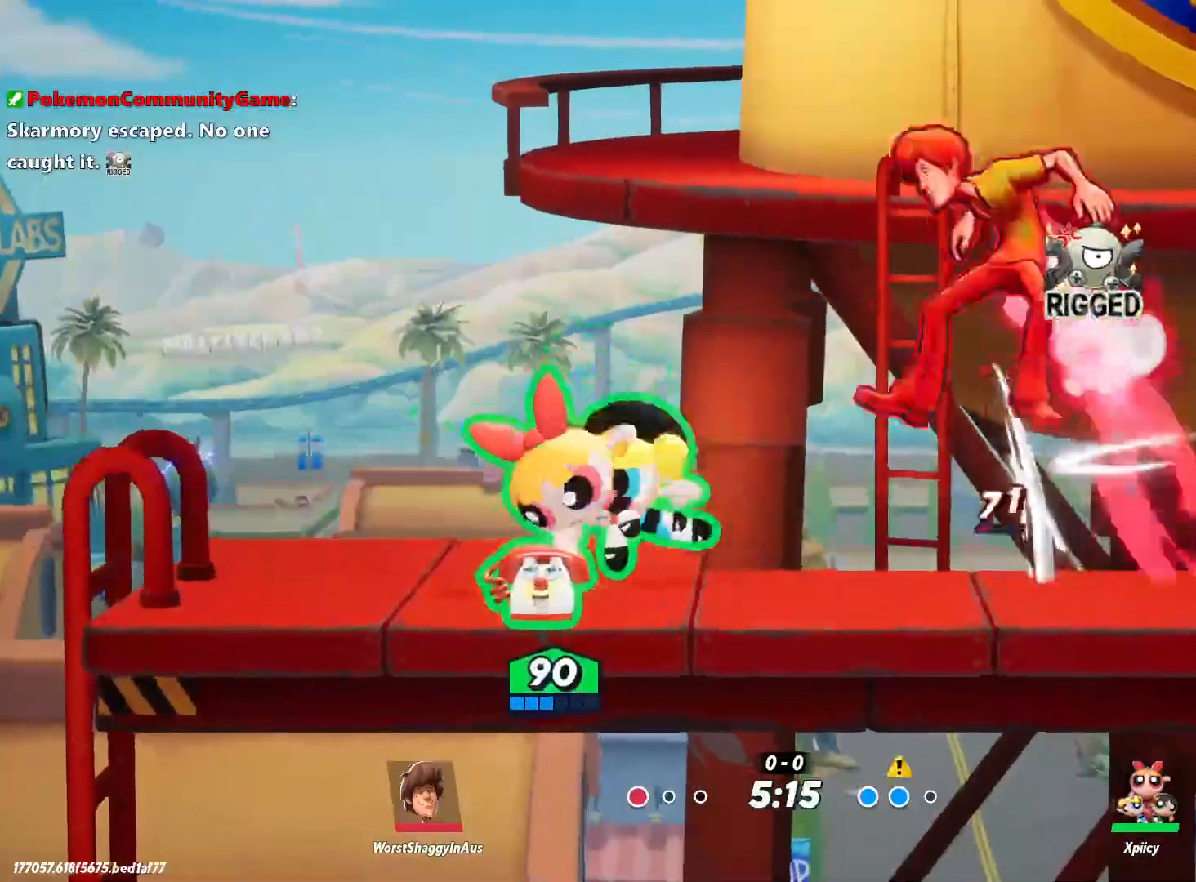
{"keys": ["d"], "events": [[67, "a", "up"], [67, "semicolon", "down"], [150, "semicolon", "up"], [250, "d", "down"]]}